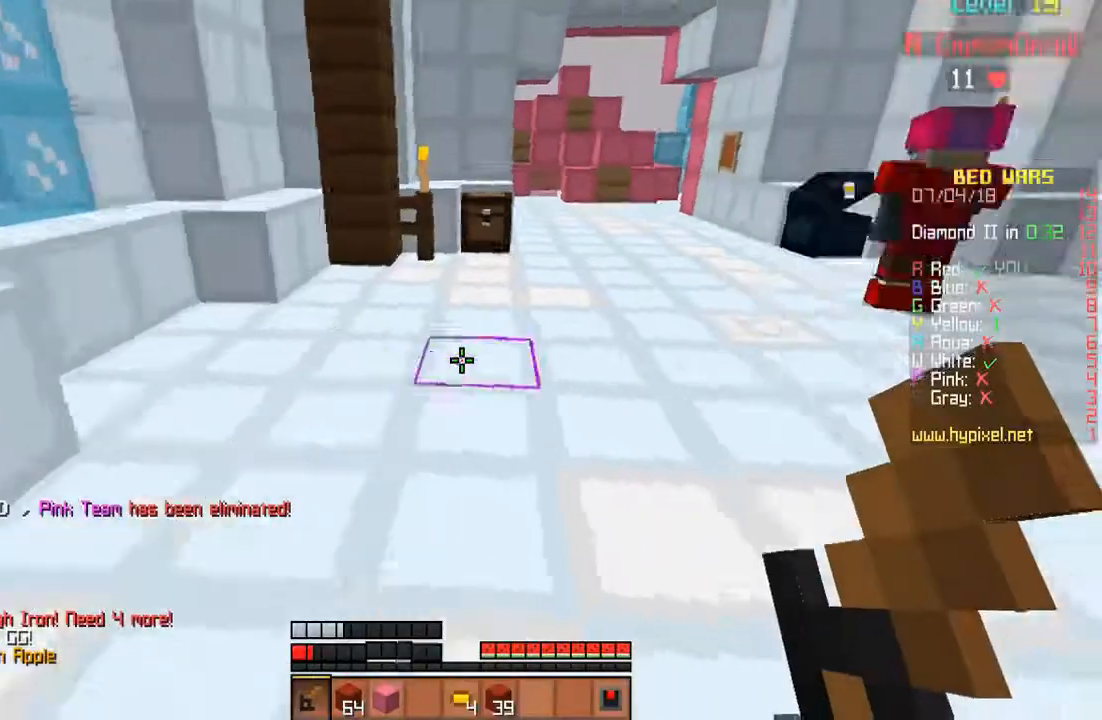
Gameplay with keyboard and mouse; each line is a JSON object with the keys and mouse buttons held at the frame after it. "events" lists presses ("down") and releases ("up") of "a", "d", "s", "space", "w", "mouse_left" and "mouse_right" between this image and that frame as [ms after this image, input, new state], when the widget could be followed in between. "mouse_left", "mouse_right" = the "left", "right" buttons of the "mouse" list. No other keys are recorded. Fast repeated clicks can show as one long hold. Mouse movement is not recorded.
{"keys": ["d", "w"], "mouse": [], "events": [[67, "space", "down"], [400, "d", "down"], [467, "space", "up"]]}
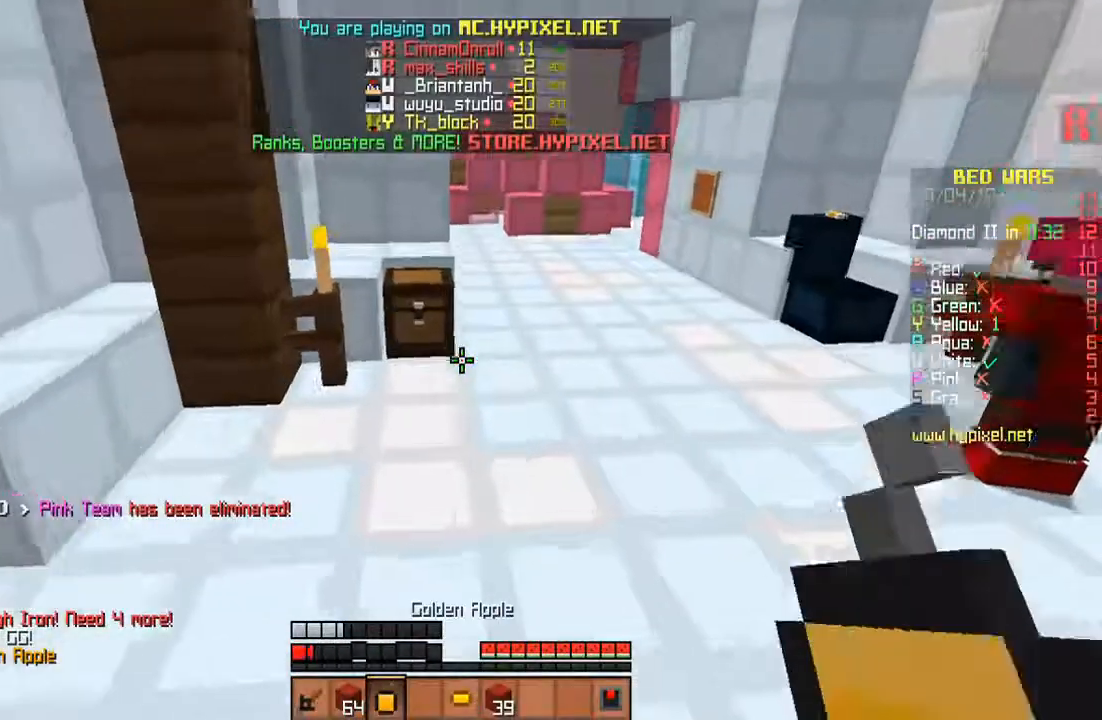
{"keys": [], "mouse": [], "events": [[167, "d", "up"], [333, "w", "up"]]}
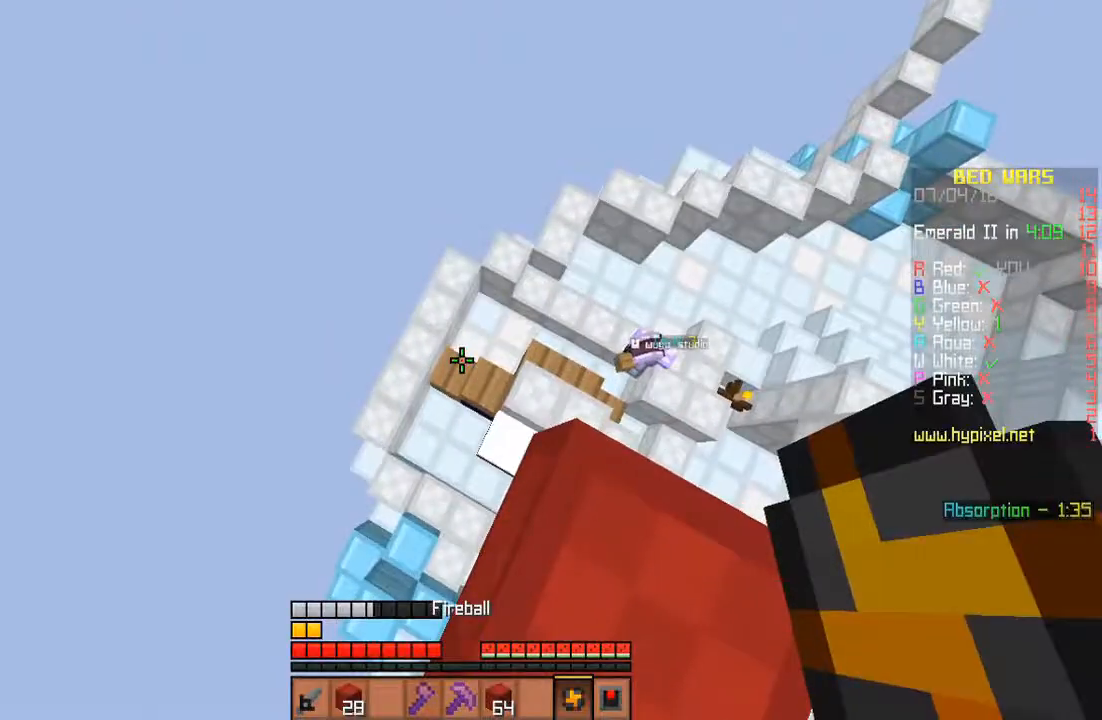
{"keys": ["d", "w"], "mouse": [], "events": [[67, "d", "down"], [467, "w", "down"]]}
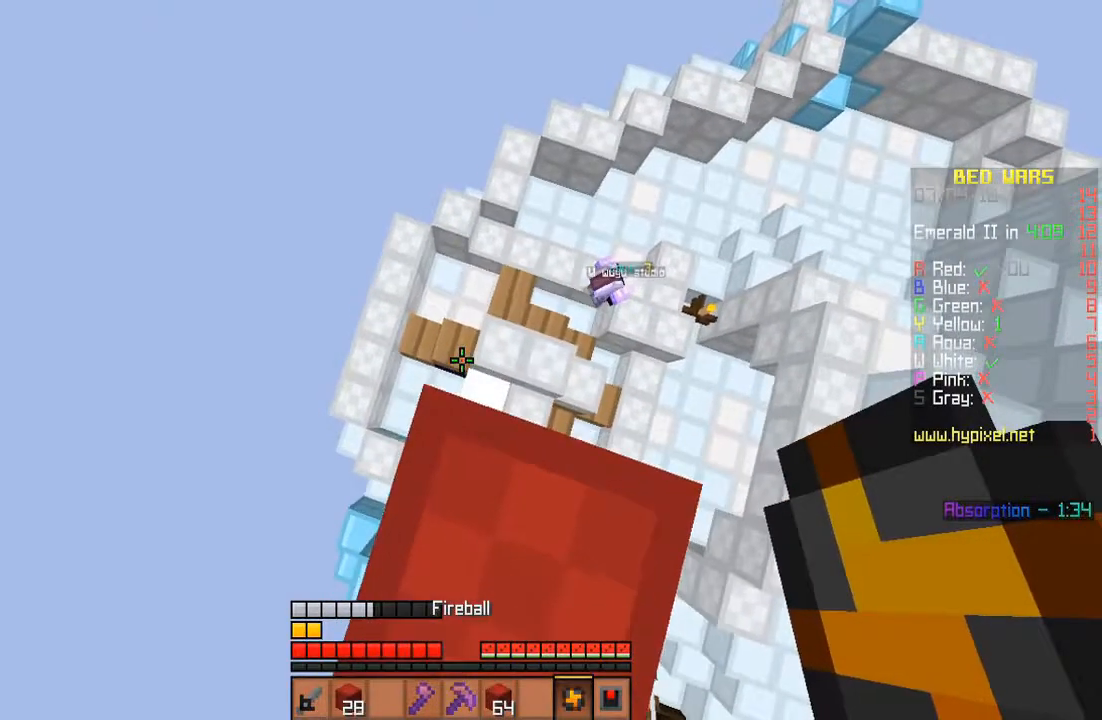
{"keys": [], "mouse": [], "events": [[67, "d", "up"], [167, "w", "up"]]}
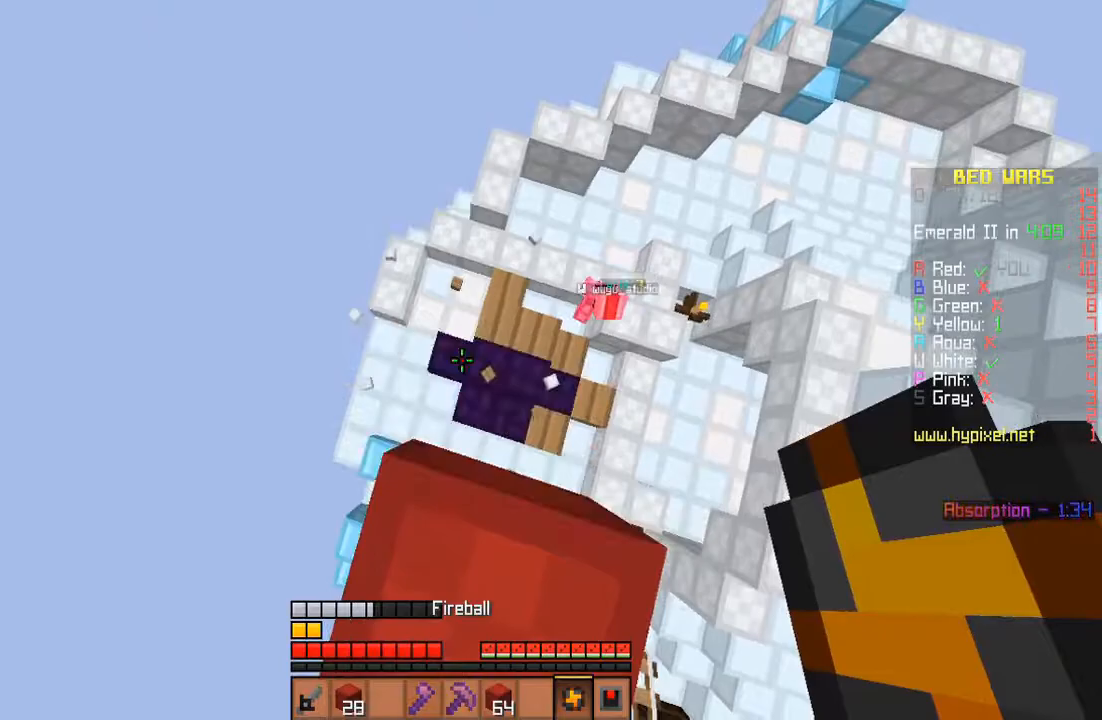
{"keys": ["d", "w"], "mouse": [], "events": [[267, "d", "down"], [433, "w", "down"]]}
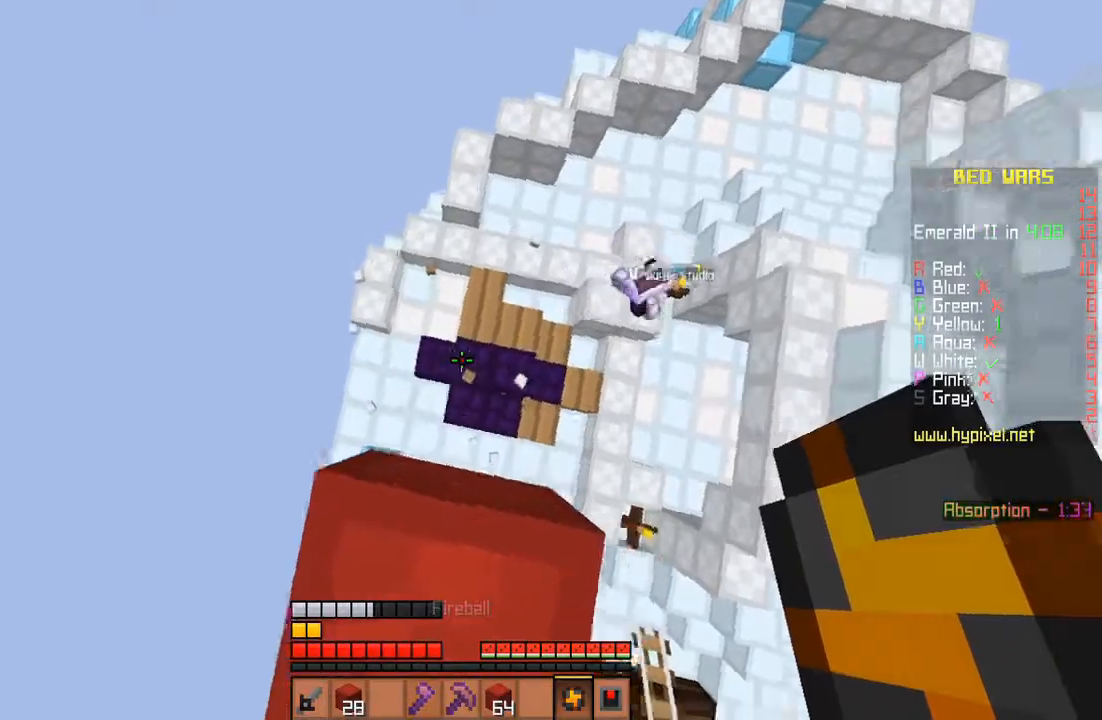
{"keys": [], "mouse": ["right"], "events": [[133, "d", "up"], [133, "w", "up"], [467, "mouse_right", "down"]]}
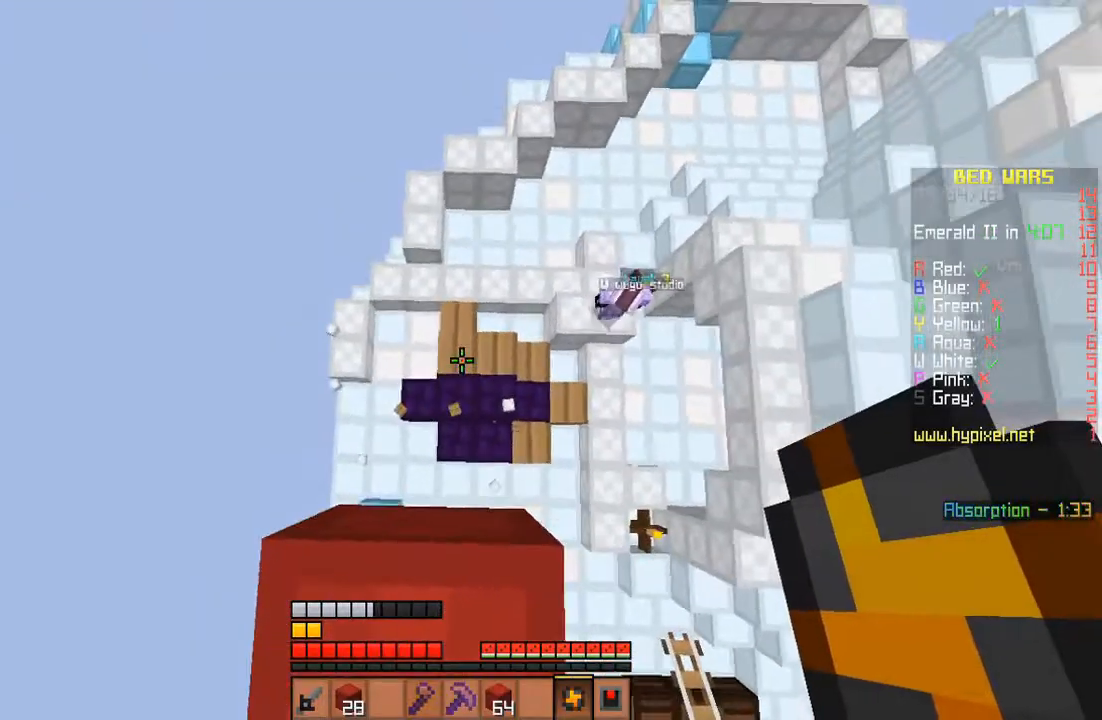
{"keys": [], "mouse": [], "events": [[67, "mouse_right", "up"]]}
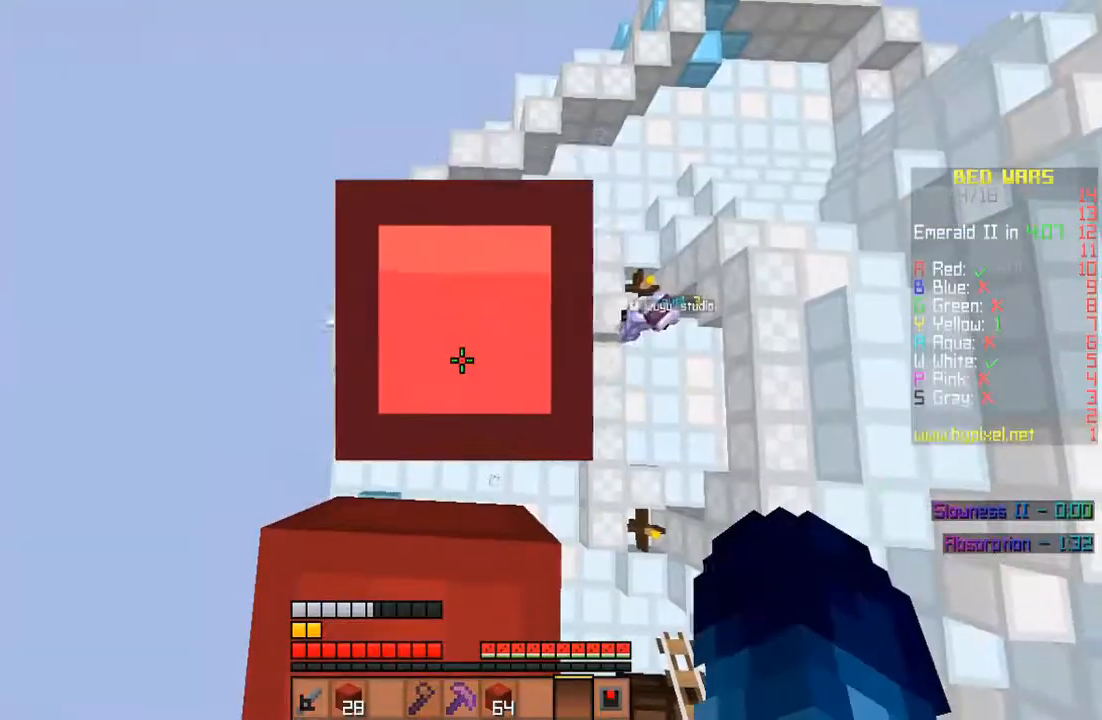
{"keys": [], "mouse": [], "events": []}
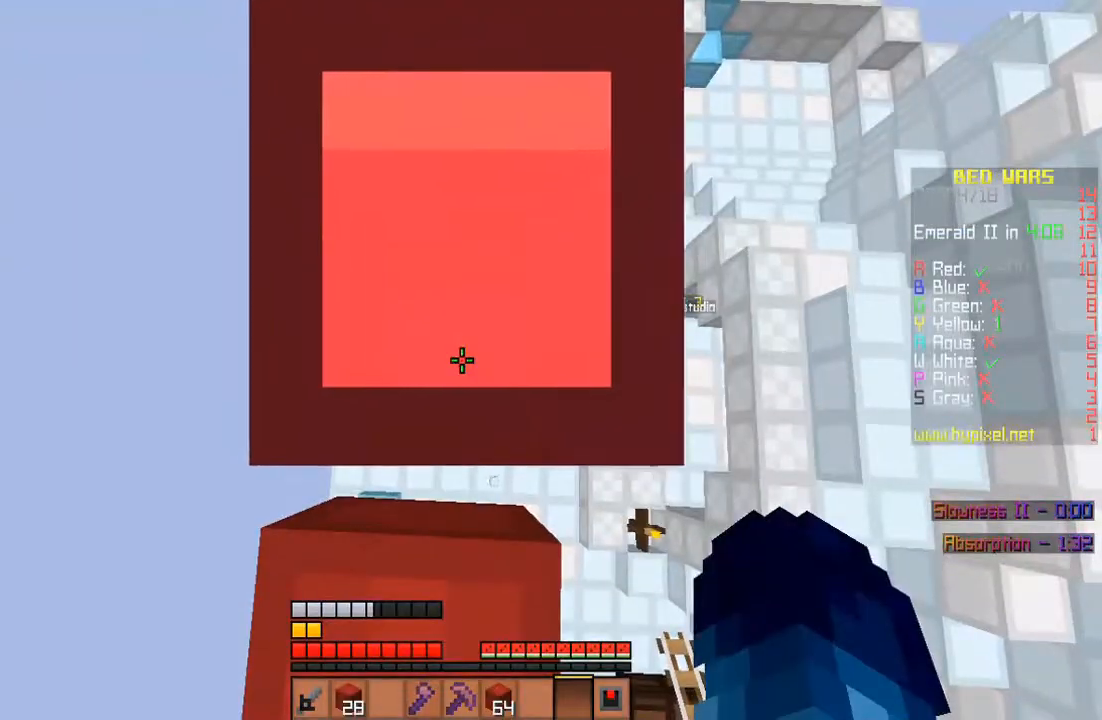
{"keys": [], "mouse": [], "events": []}
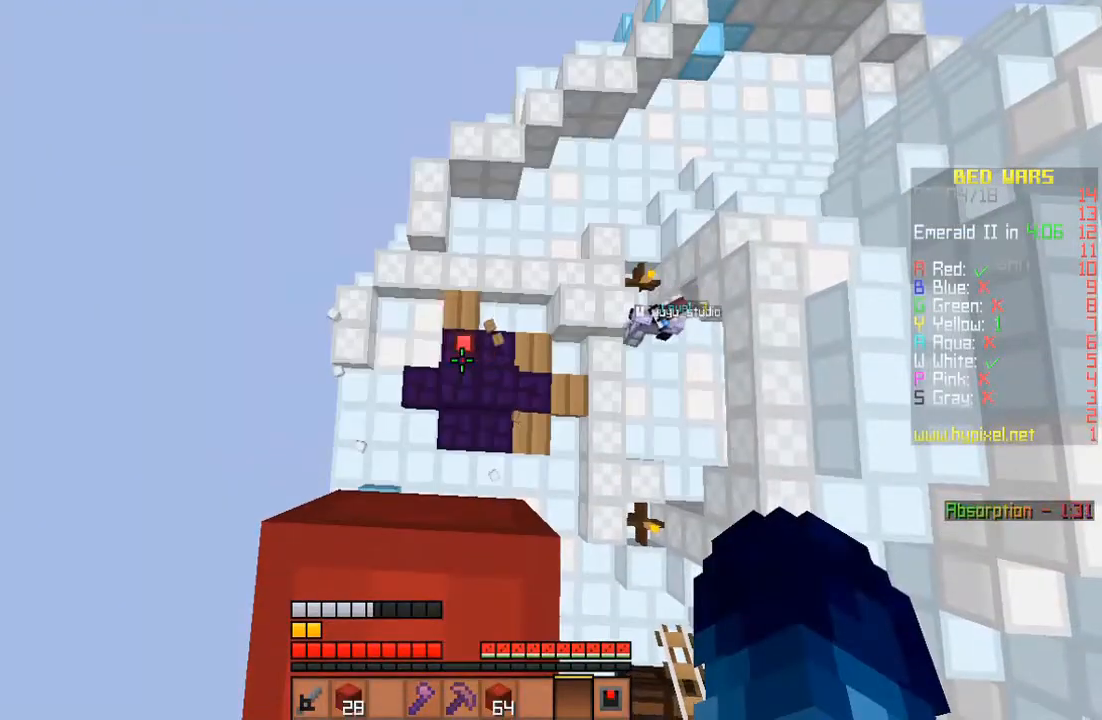
{"keys": [], "mouse": [], "events": []}
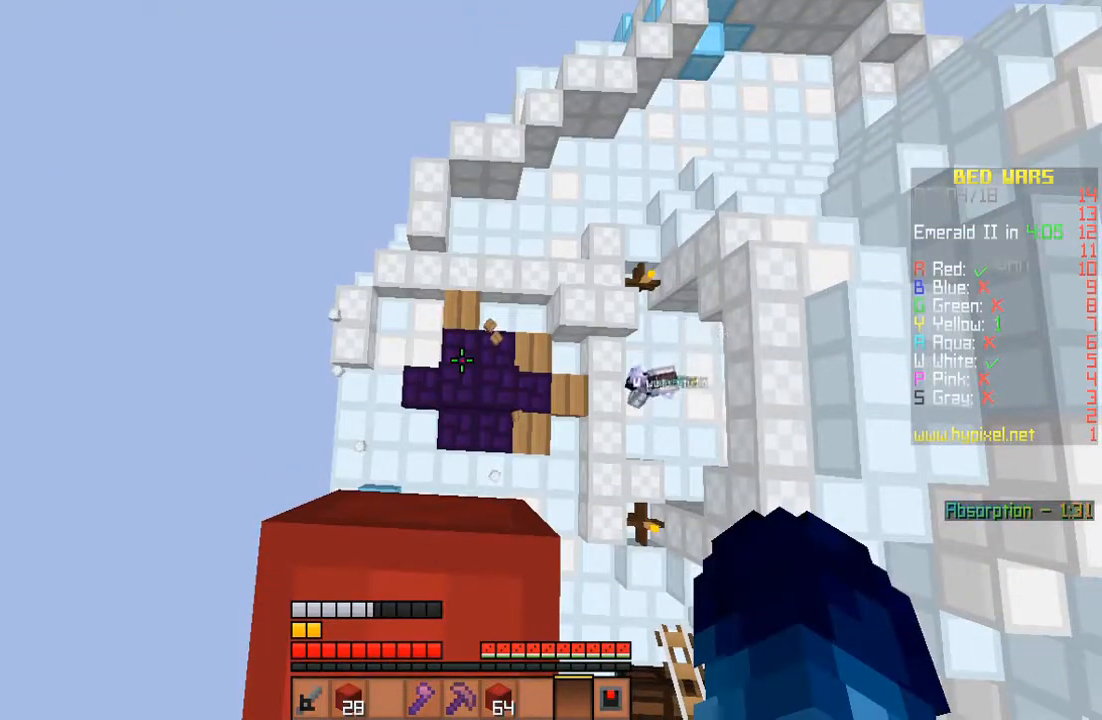
{"keys": [], "mouse": [], "events": [[133, "s", "down"], [433, "s", "up"]]}